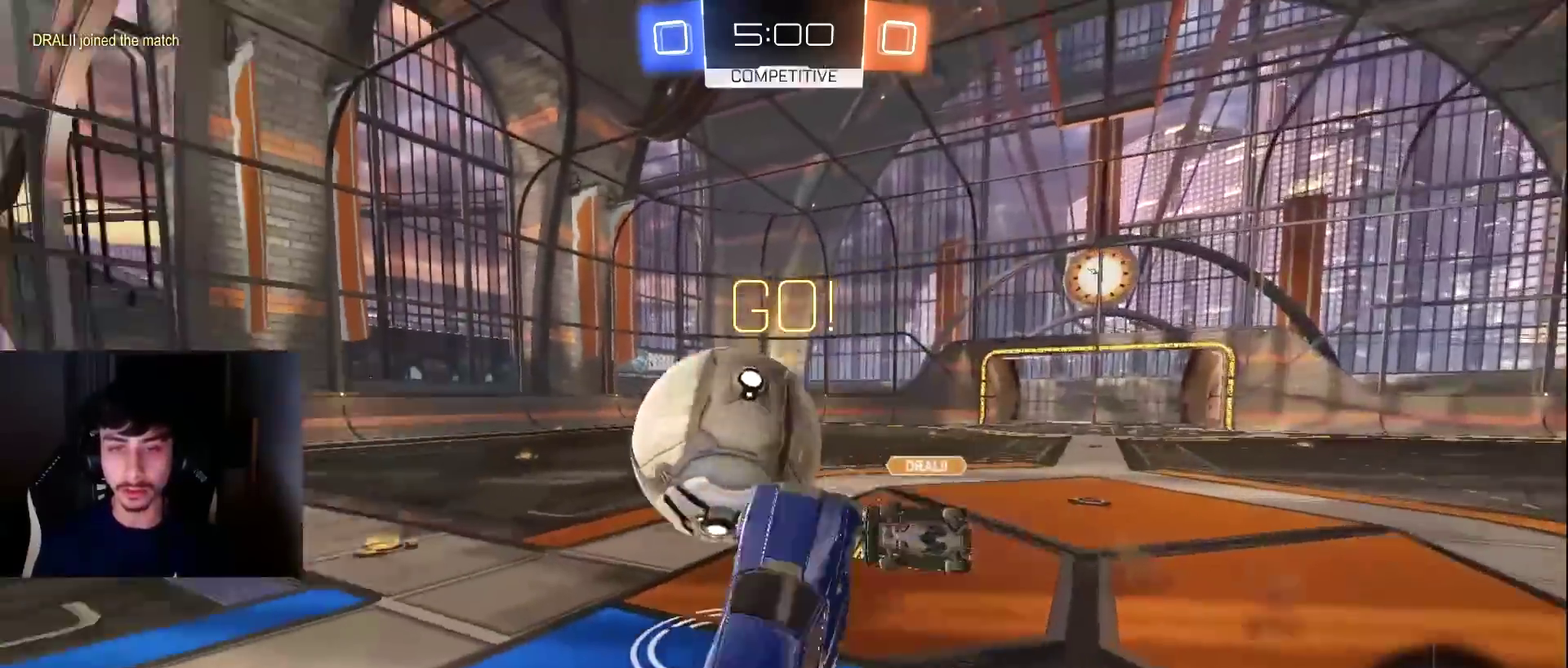
Gameplay with a controller (PlayStation layout); each line is a JSON object with the inputs held at the frame after it. "events" lists button and stick changes between this image and that frame as [ms after this image, input, new state], when the widget could be followed in between. Not read: L3 R3 right_stick.
{"buttons": ["L1", "R2"], "left_stick": "up", "events": [[102, "TRIANGLE", "down"], [136, "R1", "up"], [136, "left_stick", "up"], [204, "left_stick", "up-left"], [238, "TRIANGLE", "up"], [374, "left_stick", "up"], [511, "L1", "down"]]}
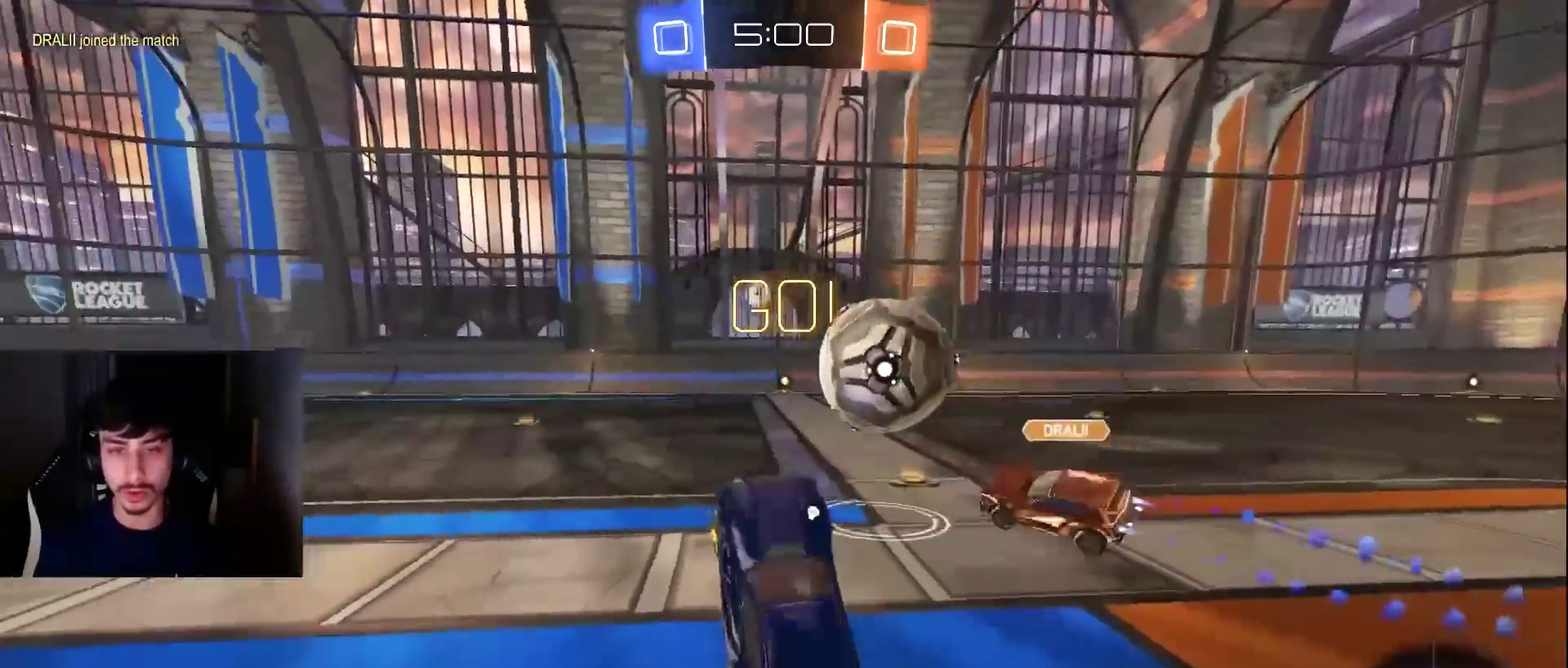
{"buttons": ["R2"], "left_stick": "down", "events": [[34, "CROSS", "down"], [102, "CROSS", "up"], [136, "left_stick", "down-right"], [442, "L1", "up"], [442, "left_stick", "down"]]}
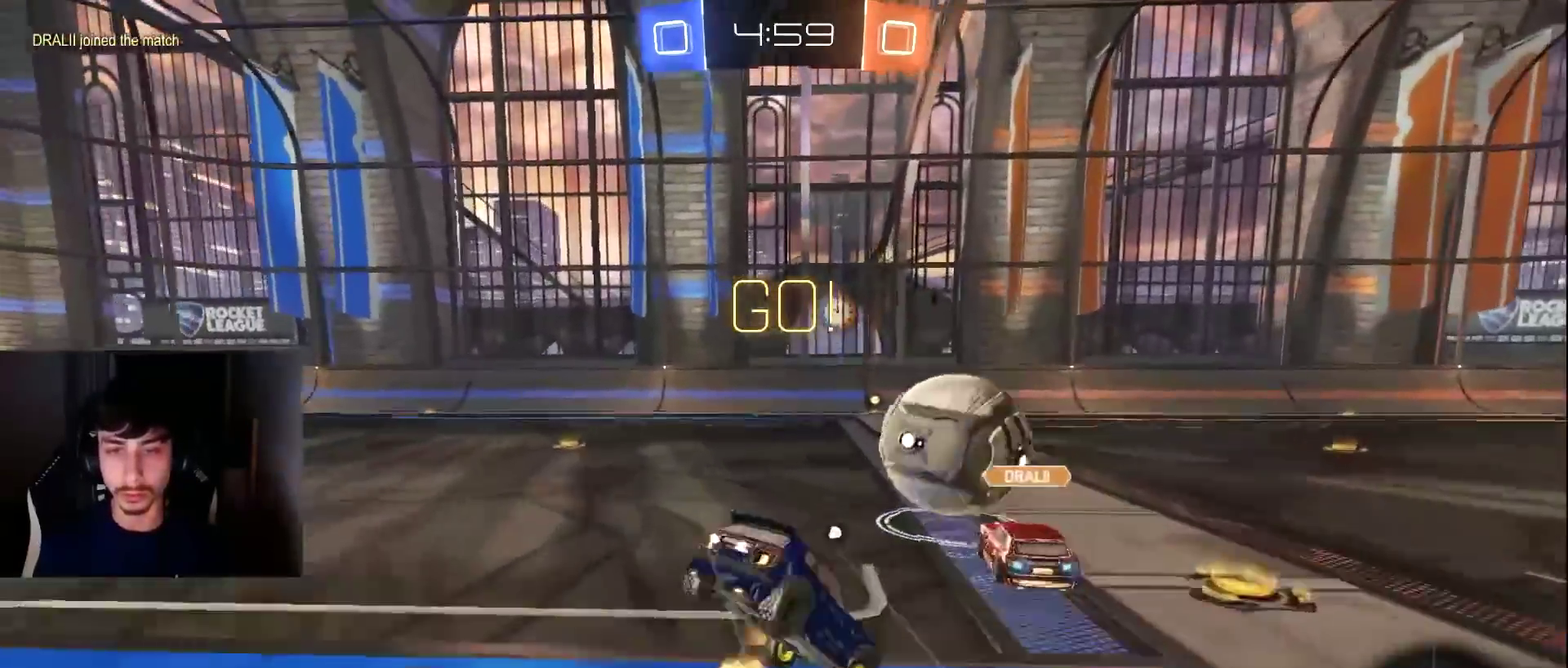
{"buttons": ["TRIANGLE", "L2"], "left_stick": "center", "events": [[35, "R1", "down"], [103, "left_stick", "down-left"], [273, "left_stick", "down-right"], [409, "TRIANGLE", "down"], [443, "L2", "down"], [443, "R2", "up"], [477, "R1", "up"], [477, "left_stick", "center"]]}
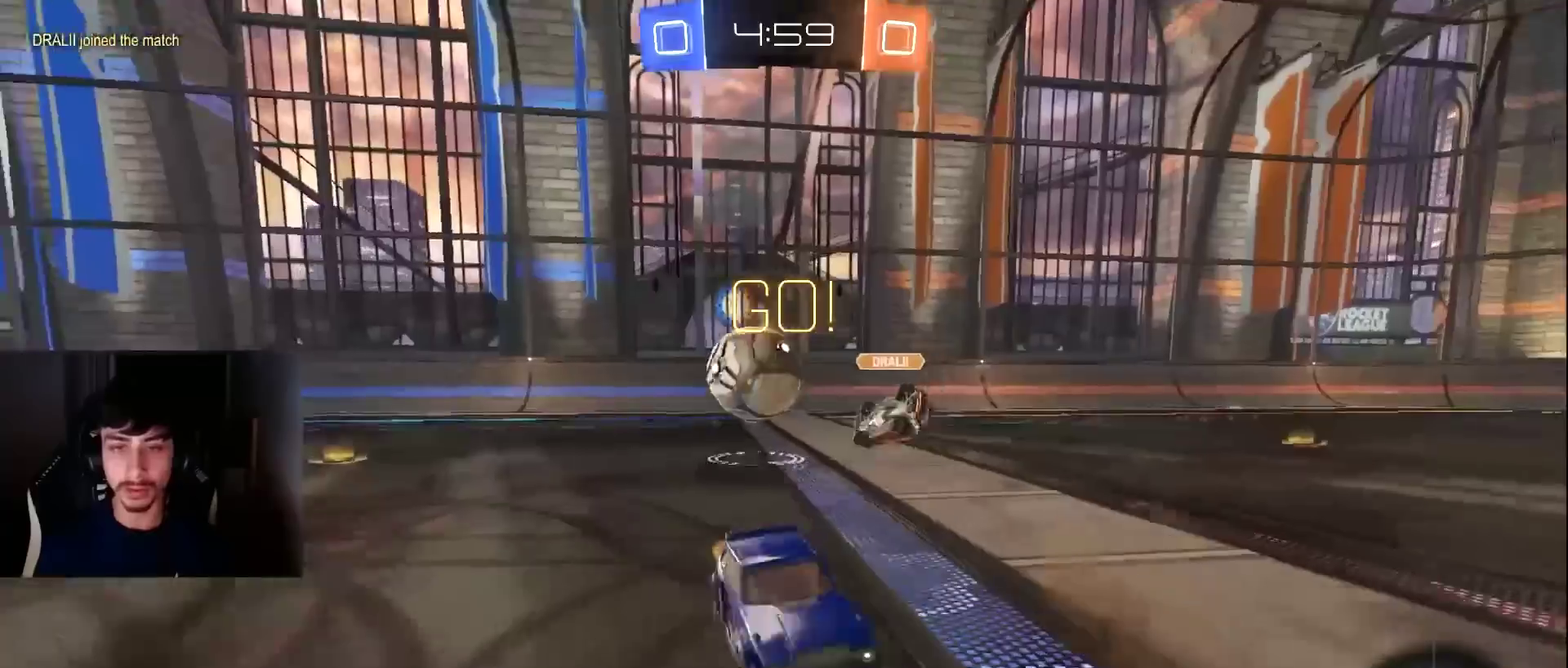
{"buttons": ["L2"], "left_stick": "right", "events": [[34, "TRIANGLE", "up"], [102, "left_stick", "right"], [409, "R1", "down"], [477, "R1", "up"]]}